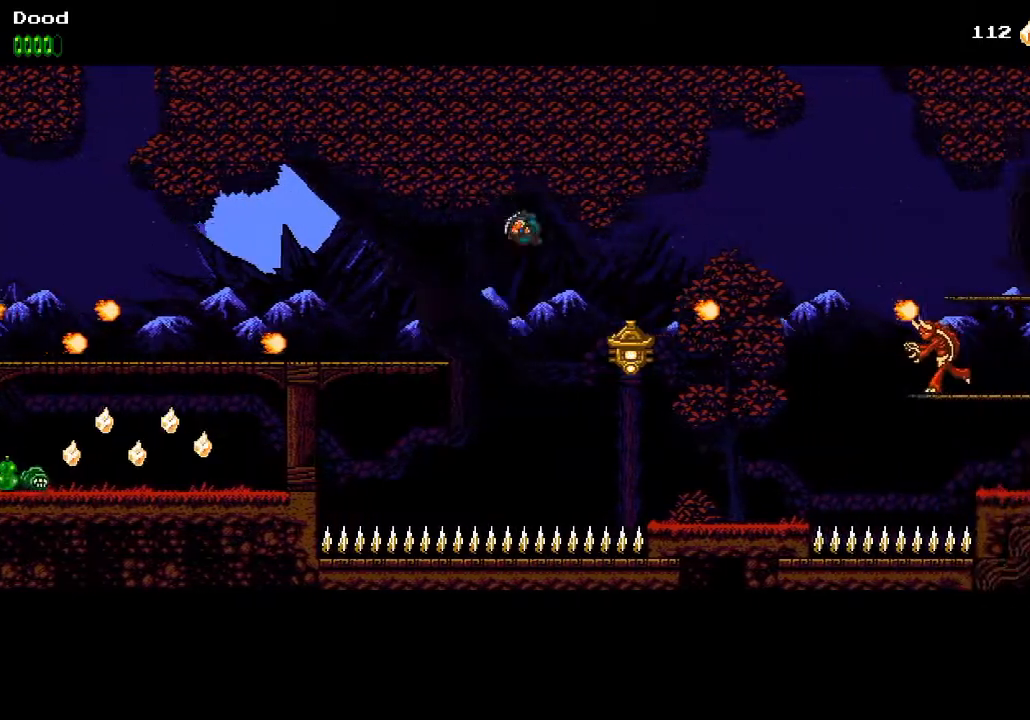
Gameplay with a controller (PlayStation layout); each line is a JSON object with the inputs held at the frame after it. "events" lists button and stick changes between this image and that frame as [ms after this image, input, new state], when the widget could be followed in between.
{"buttons": ["CROSS", "DPAD_RIGHT"], "left_stick": "center", "right_stick": "center", "events": [[117, "SQUARE", "down"], [300, "SQUARE", "up"], [383, "CROSS", "down"]]}
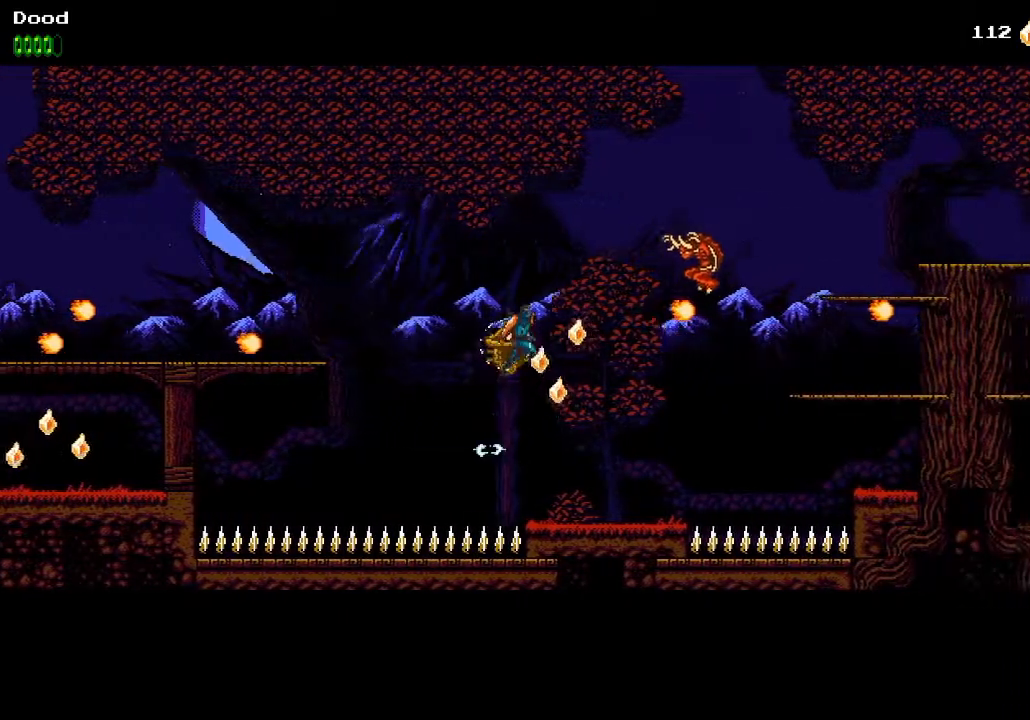
{"buttons": [], "left_stick": "center", "right_stick": "center", "events": [[133, "SQUARE", "down"], [167, "CROSS", "up"], [267, "SQUARE", "up"], [433, "DPAD_RIGHT", "up"]]}
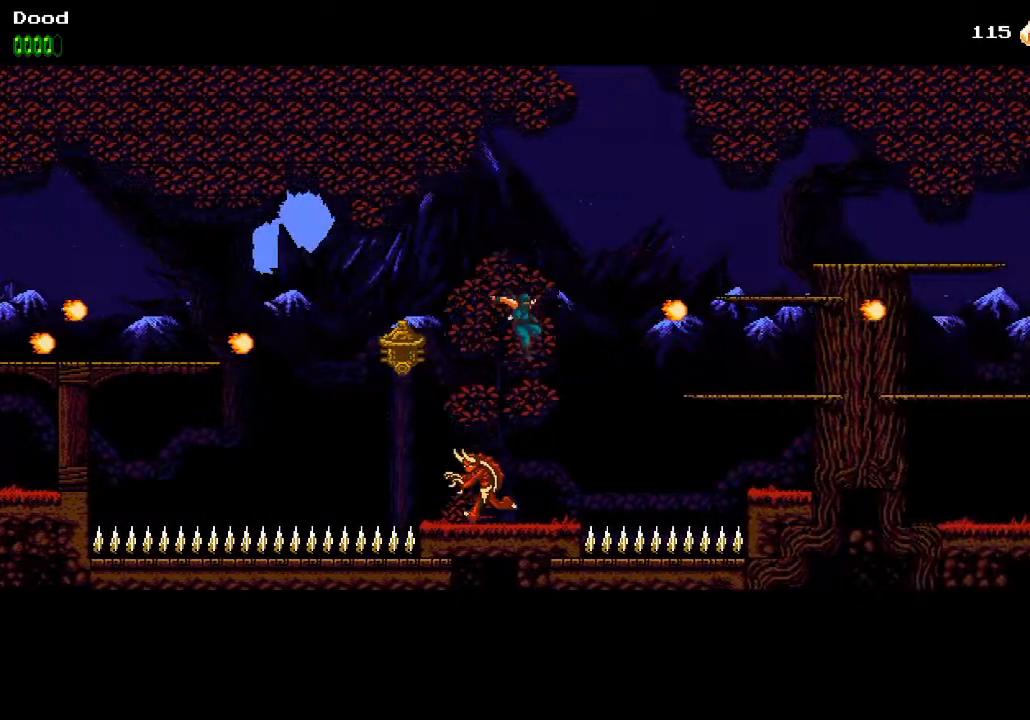
{"buttons": ["CROSS", "DPAD_RIGHT"], "left_stick": "center", "right_stick": "center", "events": [[117, "DPAD_RIGHT", "down"], [350, "CROSS", "down"]]}
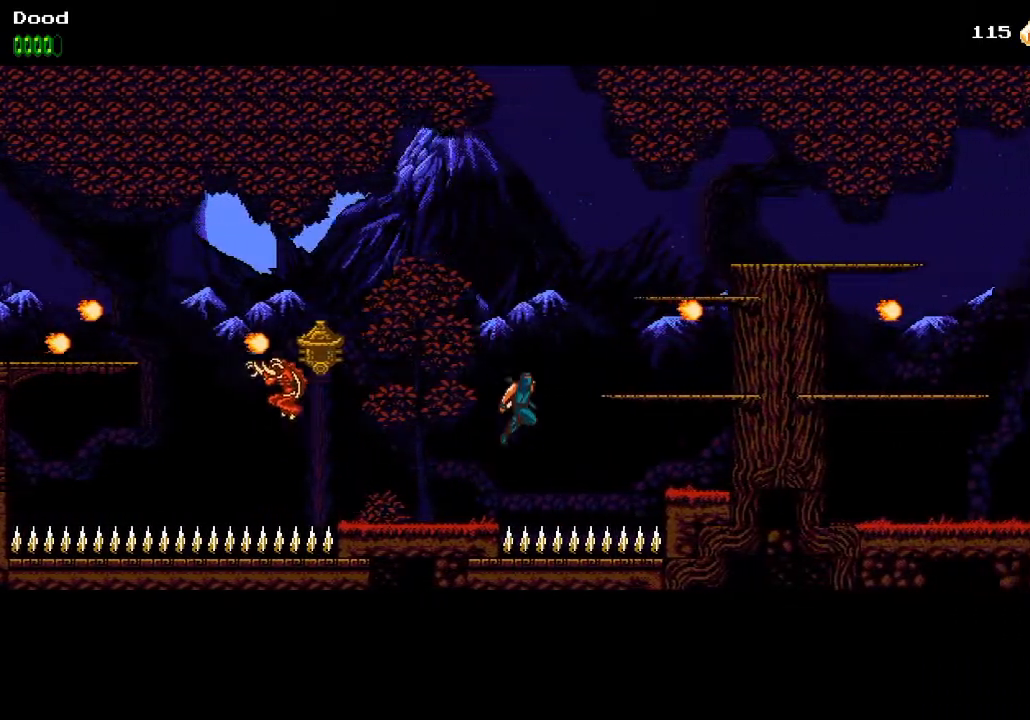
{"buttons": ["CROSS", "DPAD_RIGHT"], "left_stick": "center", "right_stick": "center", "events": [[133, "CROSS", "up"], [433, "CROSS", "down"]]}
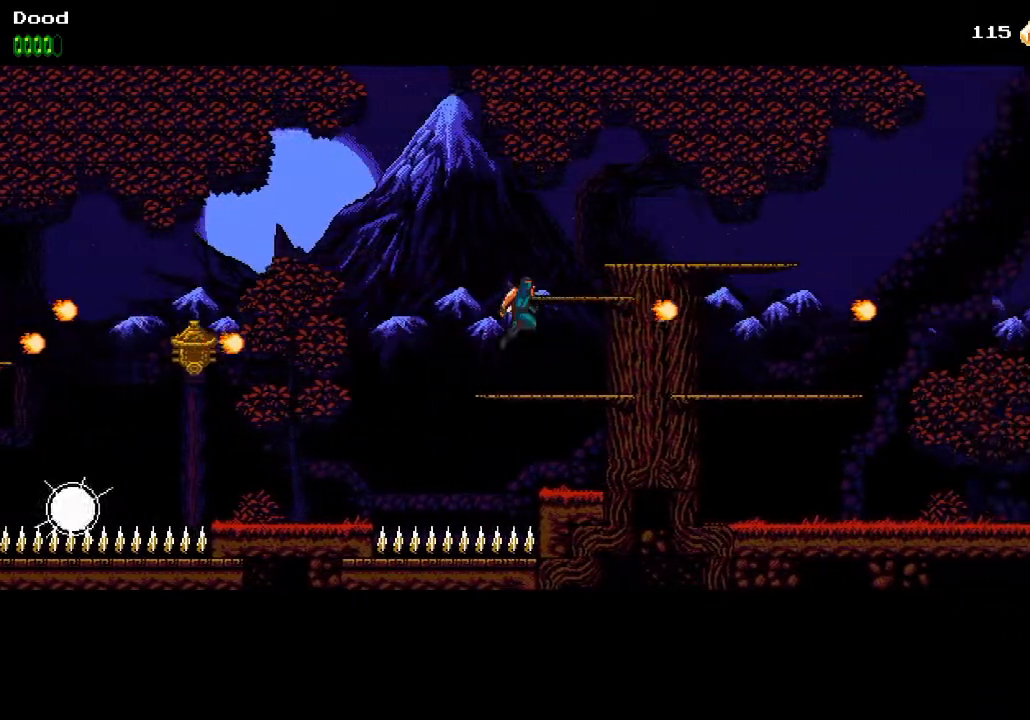
{"buttons": ["DPAD_RIGHT"], "left_stick": "center", "right_stick": "center", "events": [[267, "CROSS", "up"]]}
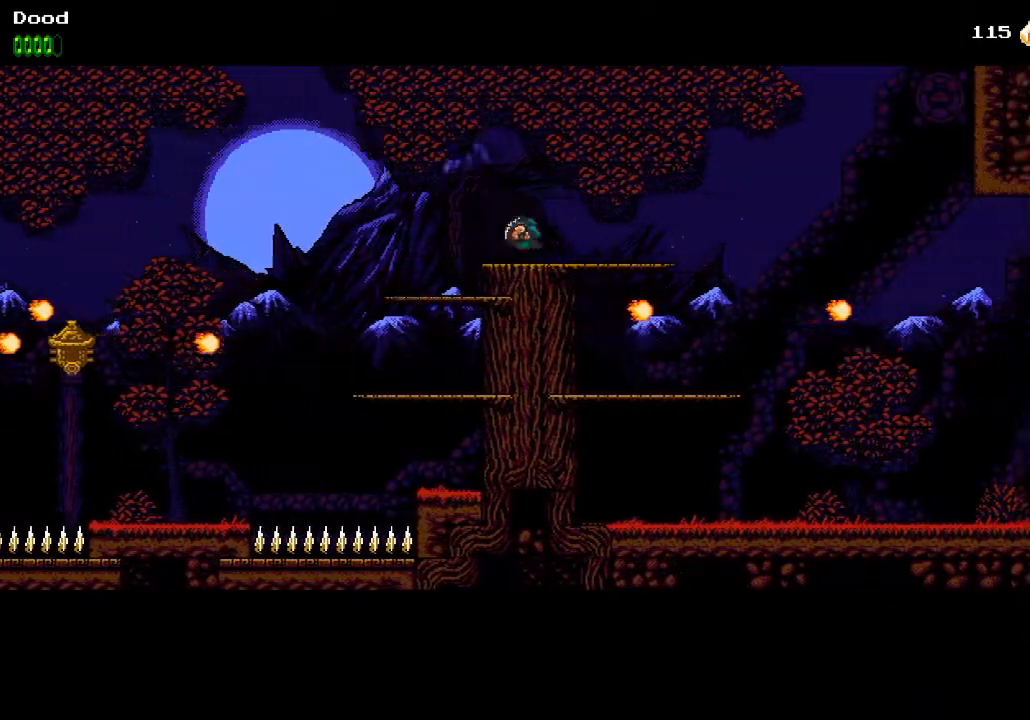
{"buttons": ["CROSS", "DPAD_RIGHT"], "left_stick": "center", "right_stick": "center", "events": [[483, "CROSS", "down"]]}
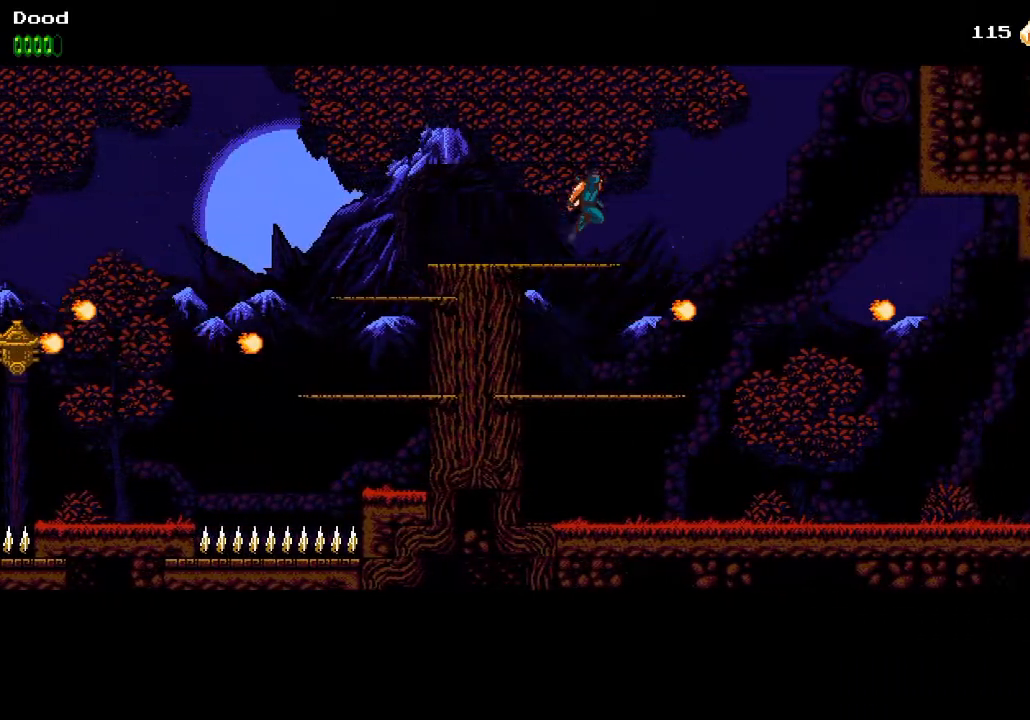
{"buttons": ["DPAD_RIGHT"], "left_stick": "center", "right_stick": "center", "events": [[100, "CROSS", "up"]]}
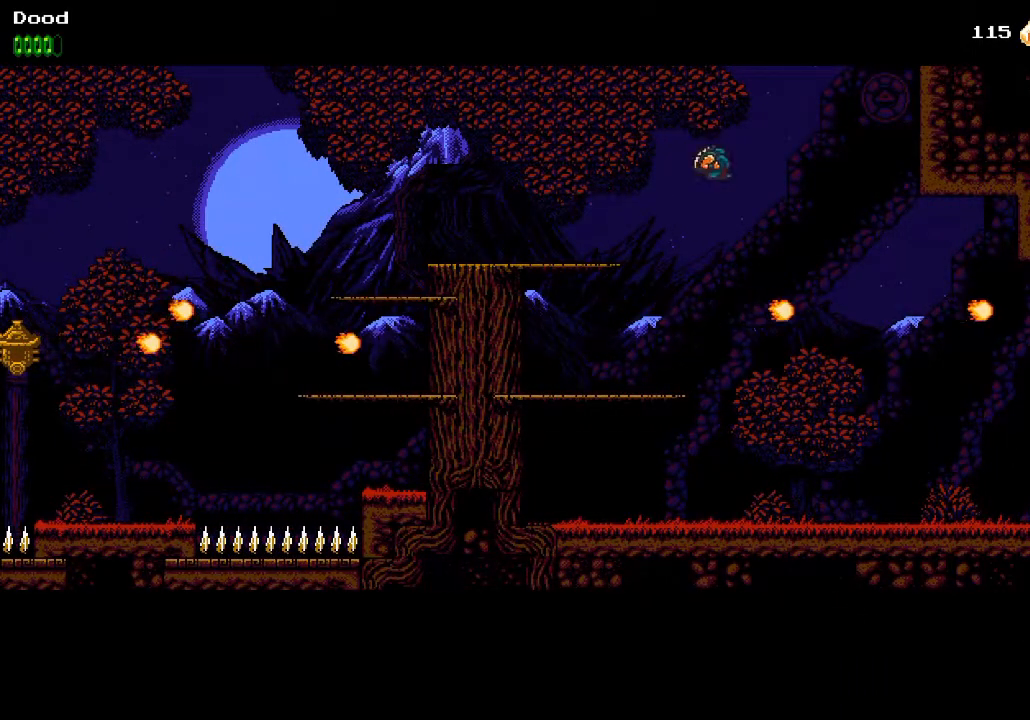
{"buttons": ["DPAD_RIGHT"], "left_stick": "center", "right_stick": "center", "events": [[233, "SQUARE", "down"], [367, "SQUARE", "up"]]}
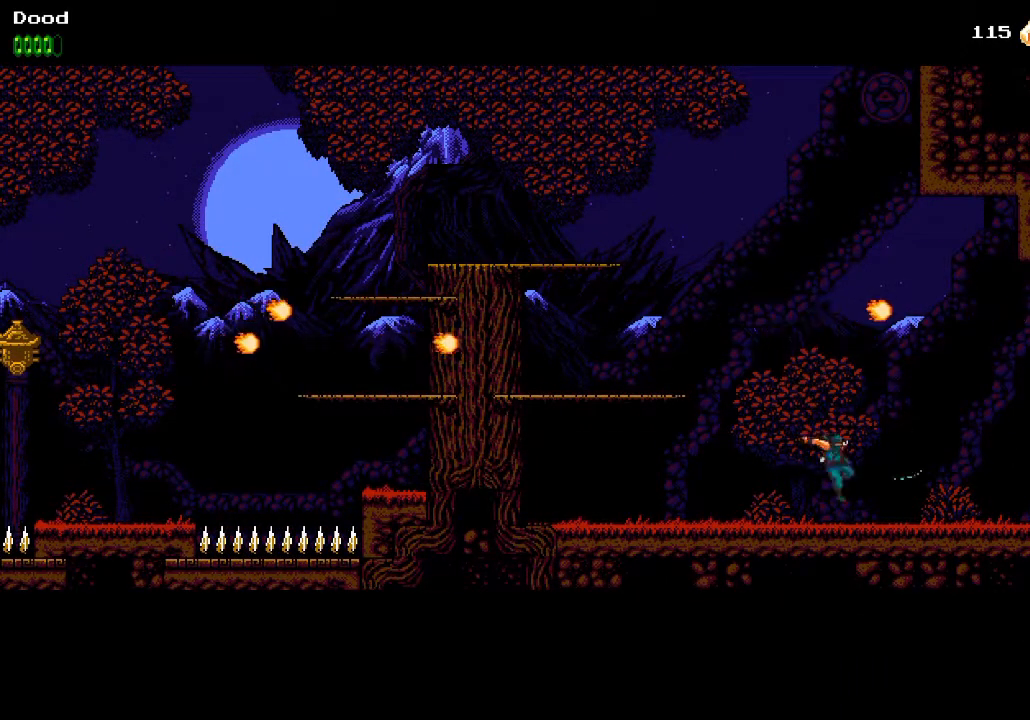
{"buttons": ["DPAD_RIGHT"], "left_stick": "center", "right_stick": "center", "events": []}
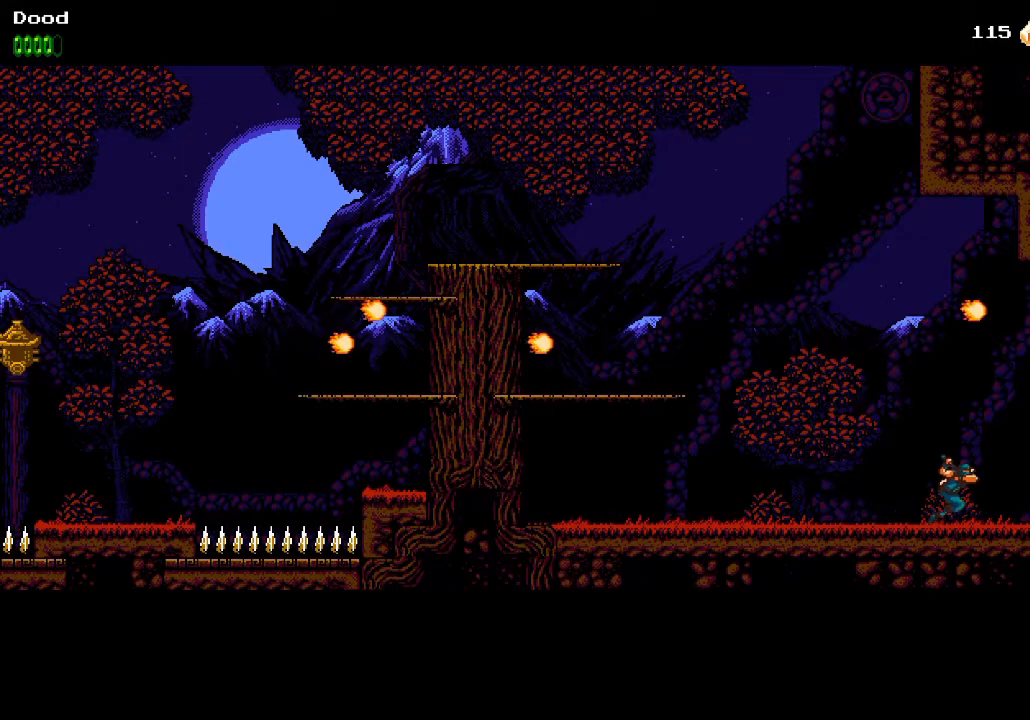
{"buttons": ["DPAD_RIGHT"], "left_stick": "center", "right_stick": "center", "events": []}
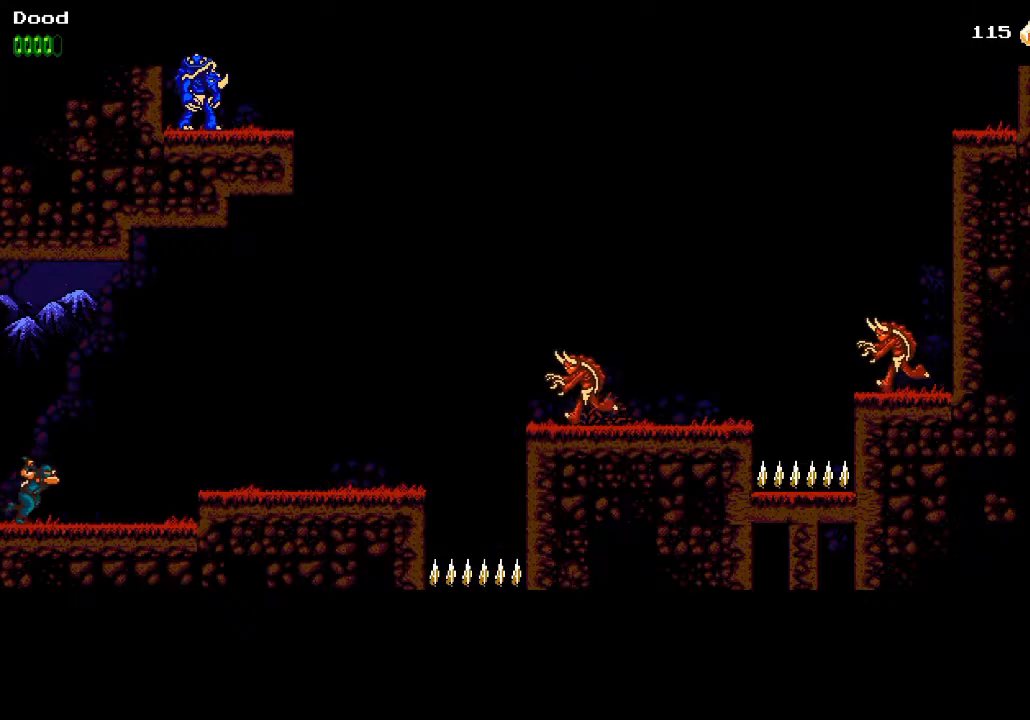
{"buttons": ["DPAD_RIGHT"], "left_stick": "center", "right_stick": "center", "events": [[183, "CROSS", "down"], [367, "CROSS", "up"]]}
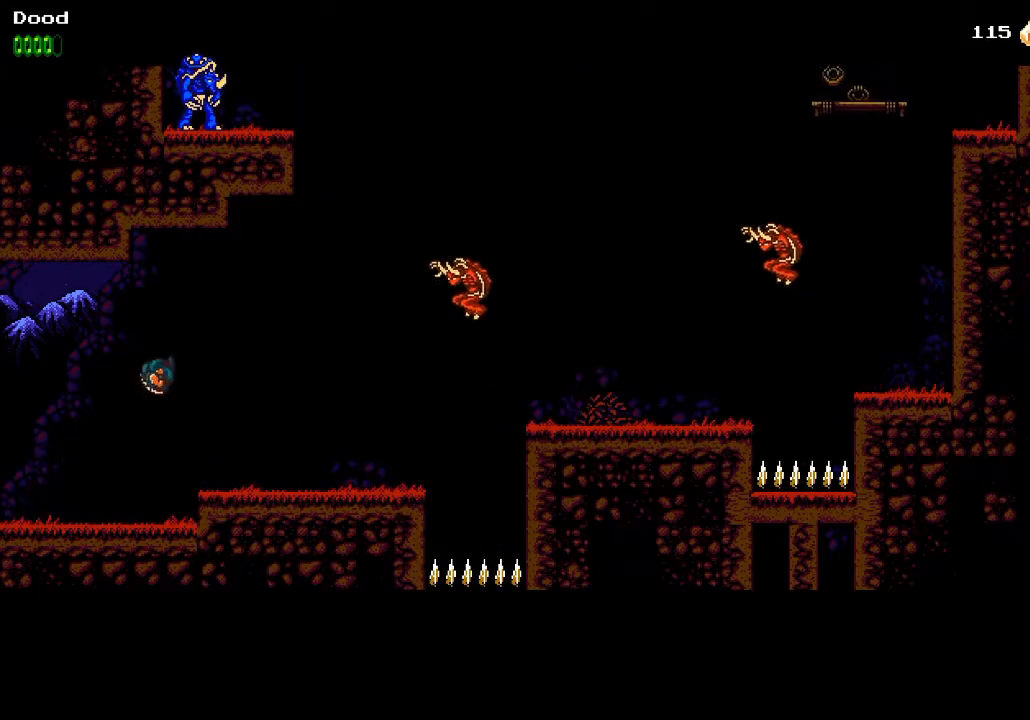
{"buttons": ["DPAD_RIGHT"], "left_stick": "center", "right_stick": "center", "events": []}
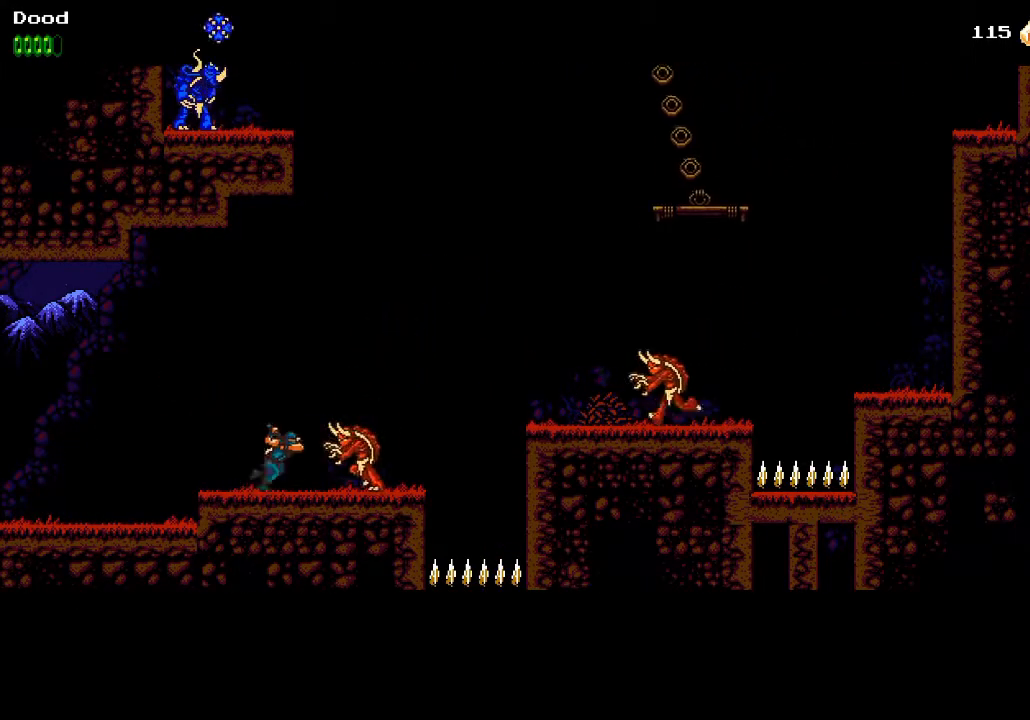
{"buttons": ["CROSS"], "left_stick": "center", "right_stick": "center", "events": [[33, "CROSS", "down"], [33, "SQUARE", "down"], [167, "DPAD_RIGHT", "up"], [350, "SQUARE", "up"], [367, "CROSS", "up"], [433, "CROSS", "down"]]}
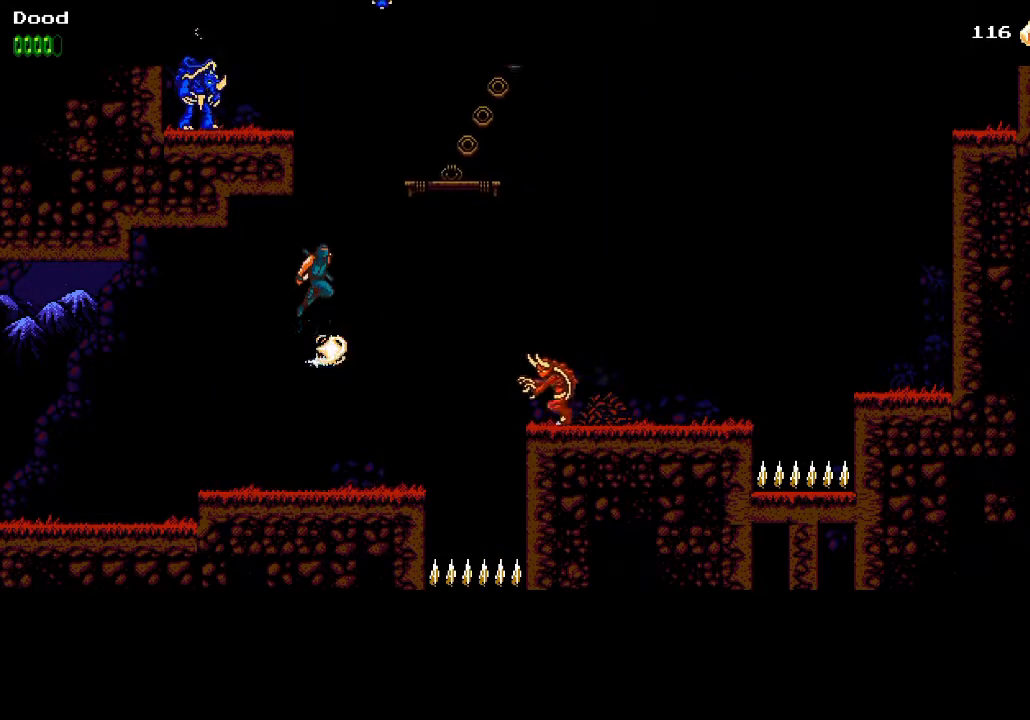
{"buttons": ["CROSS"], "left_stick": "center", "right_stick": "center", "events": [[183, "DPAD_LEFT", "down"], [283, "CROSS", "up"], [317, "CROSS", "down"], [400, "DPAD_LEFT", "up"]]}
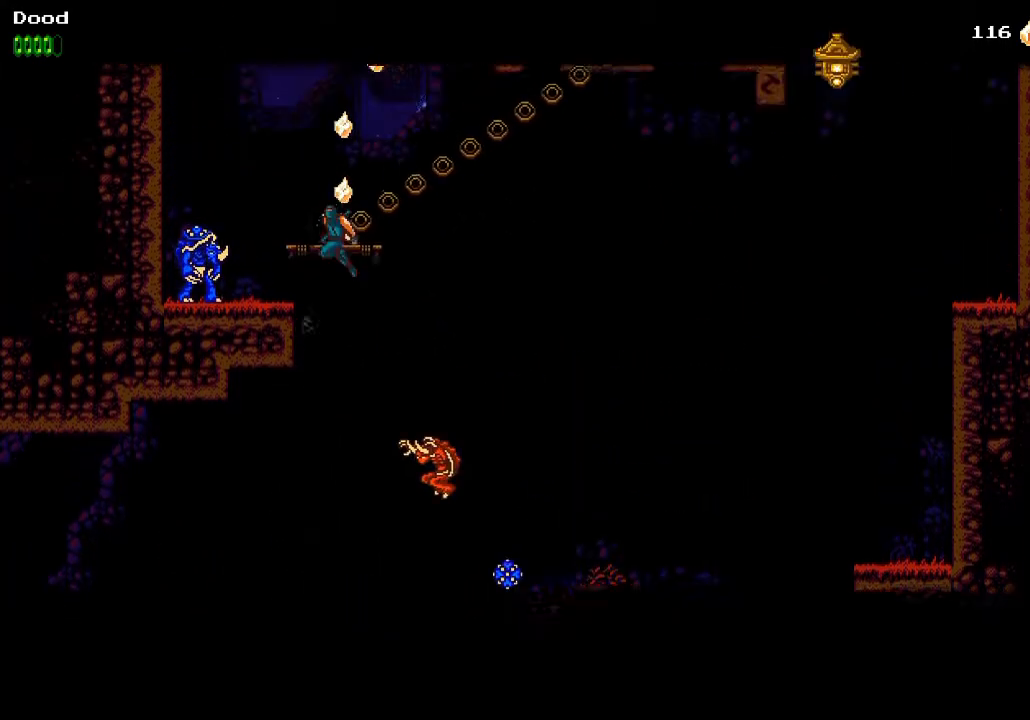
{"buttons": ["CROSS", "DPAD_RIGHT"], "left_stick": "center", "right_stick": "center", "events": [[167, "CROSS", "up"], [200, "DPAD_RIGHT", "down"], [283, "CROSS", "down"]]}
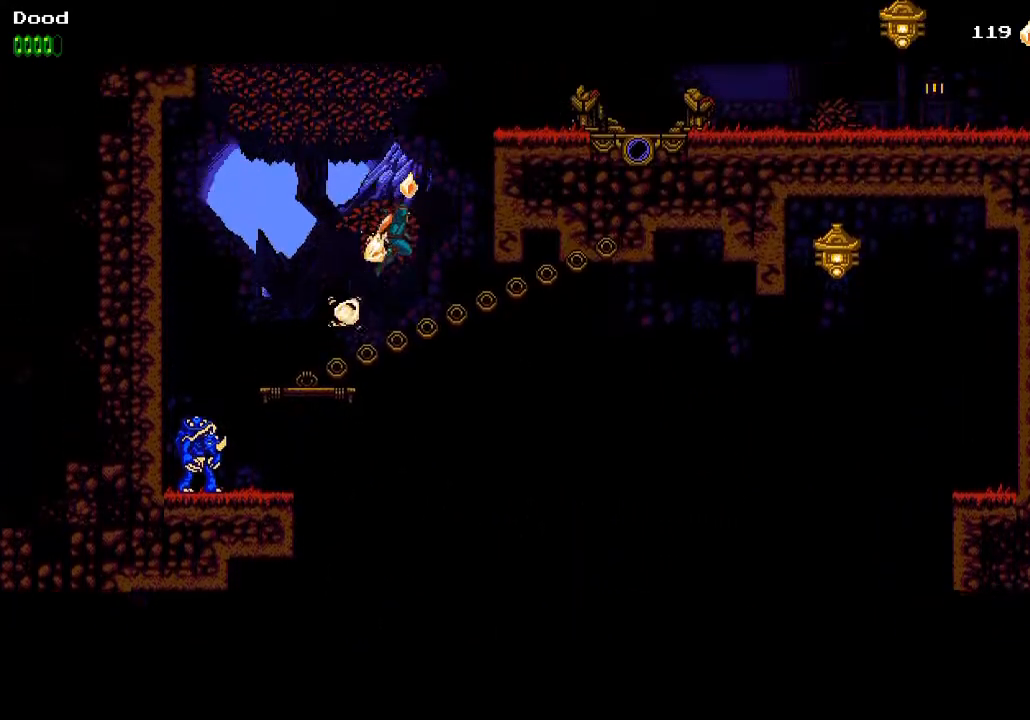
{"buttons": ["CROSS", "DPAD_RIGHT"], "left_stick": "center", "right_stick": "center", "events": [[250, "CROSS", "up"], [317, "CROSS", "down"], [333, "DPAD_RIGHT", "up"], [383, "DPAD_RIGHT", "down"]]}
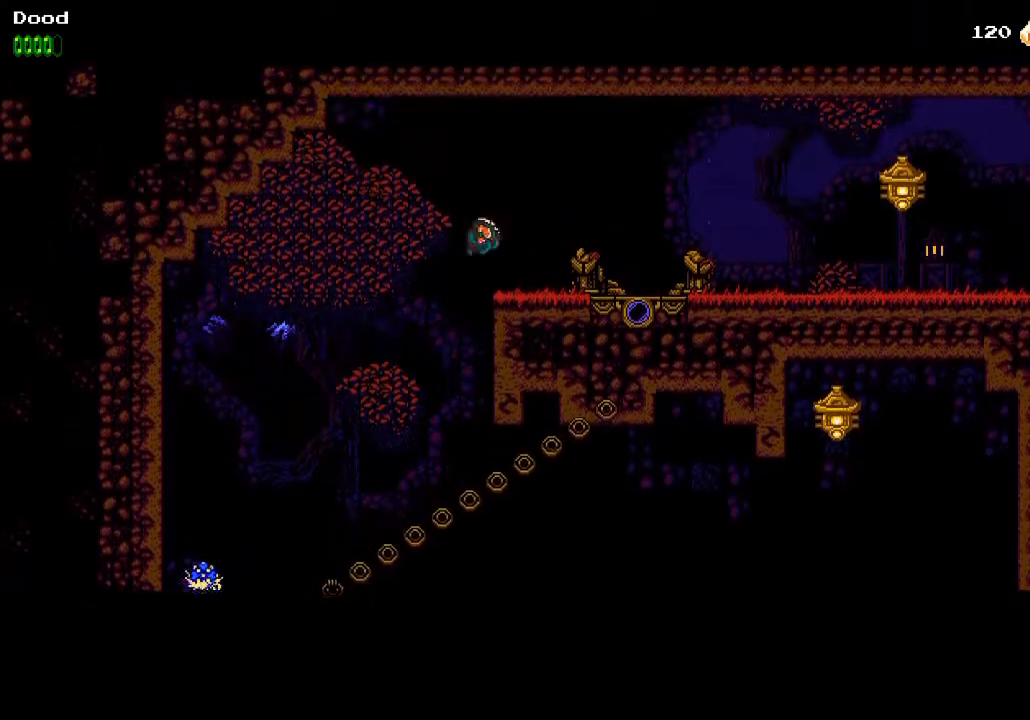
{"buttons": ["DPAD_RIGHT"], "left_stick": "center", "right_stick": "center", "events": [[350, "CROSS", "up"]]}
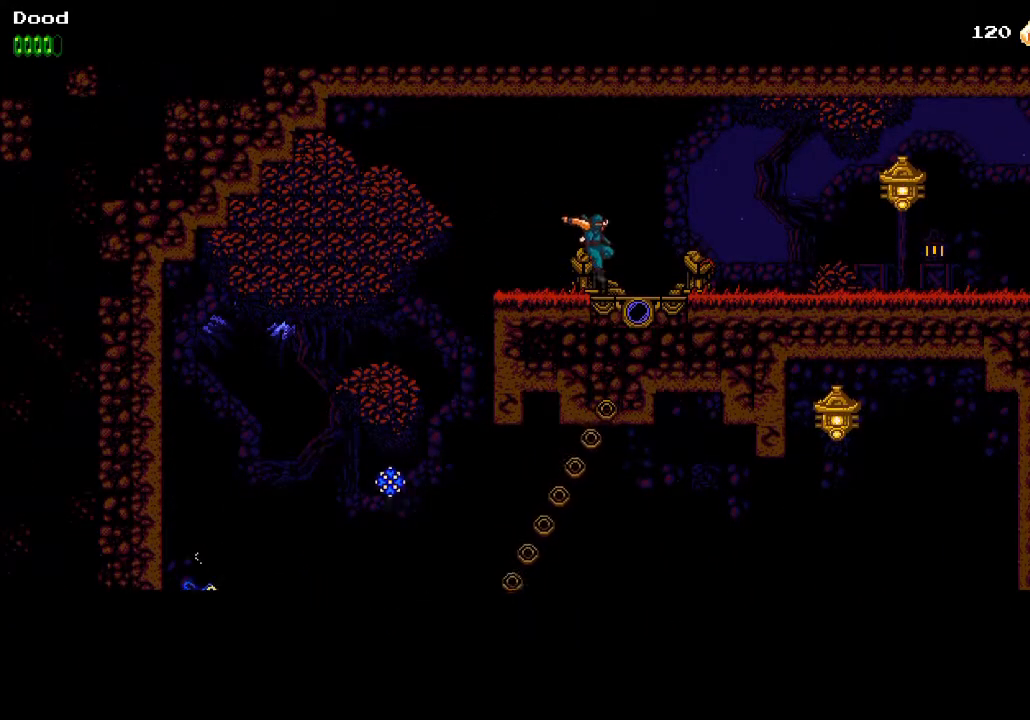
{"buttons": ["CROSS", "DPAD_RIGHT"], "left_stick": "center", "right_stick": "center", "events": [[417, "CROSS", "down"]]}
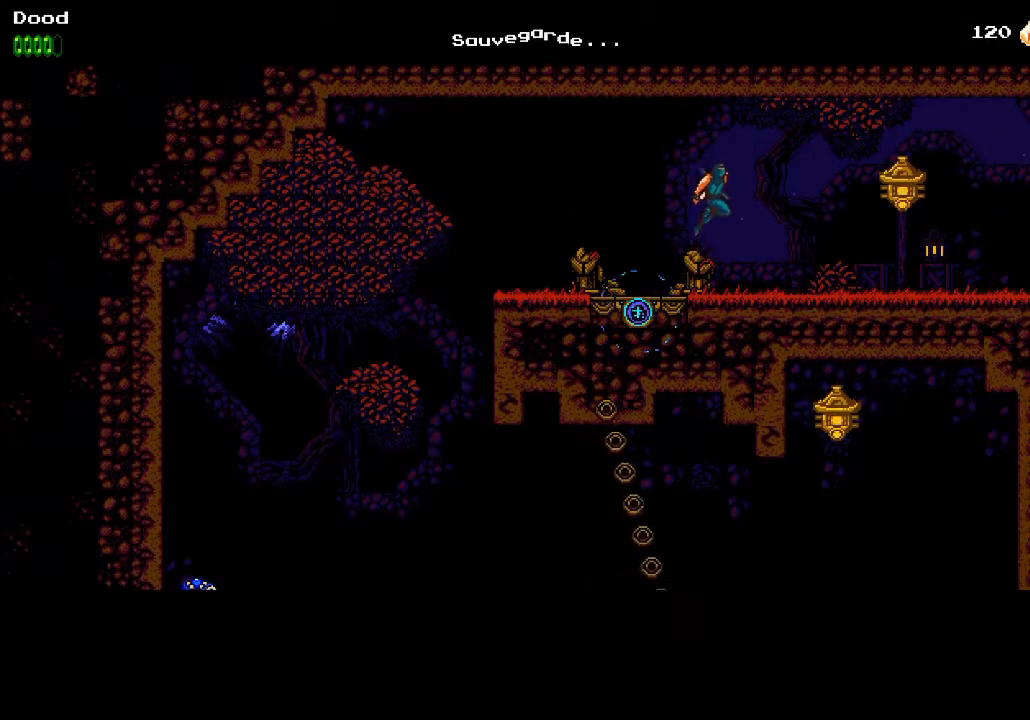
{"buttons": ["DPAD_RIGHT"], "left_stick": "center", "right_stick": "center", "events": [[50, "CROSS", "up"], [267, "SQUARE", "down"], [400, "SQUARE", "up"]]}
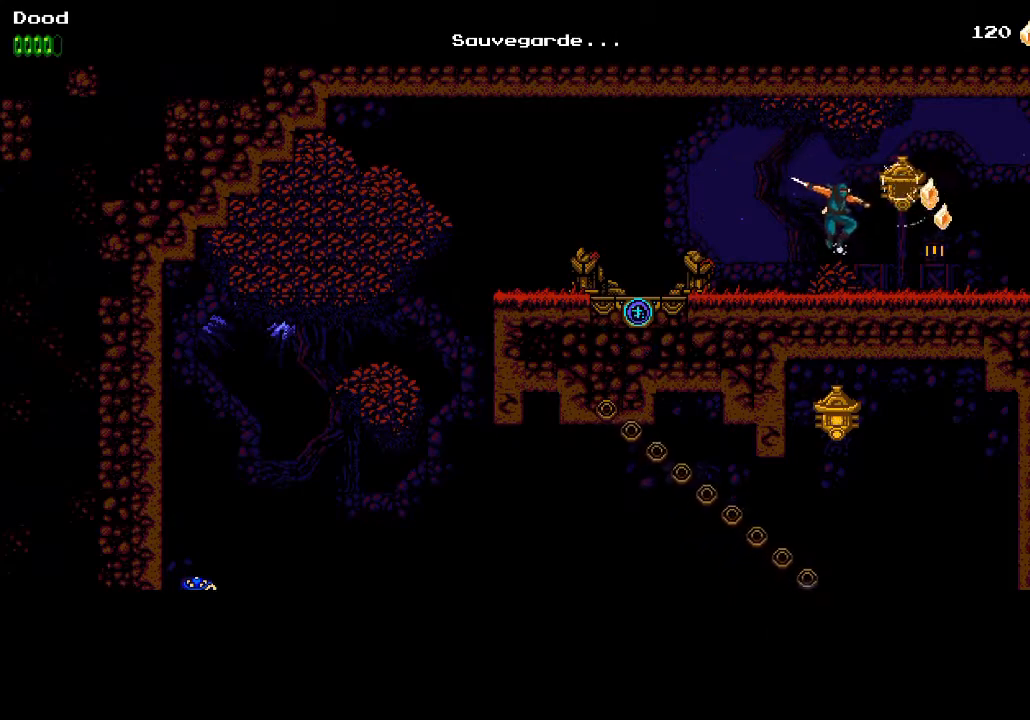
{"buttons": ["DPAD_RIGHT"], "left_stick": "center", "right_stick": "center", "events": []}
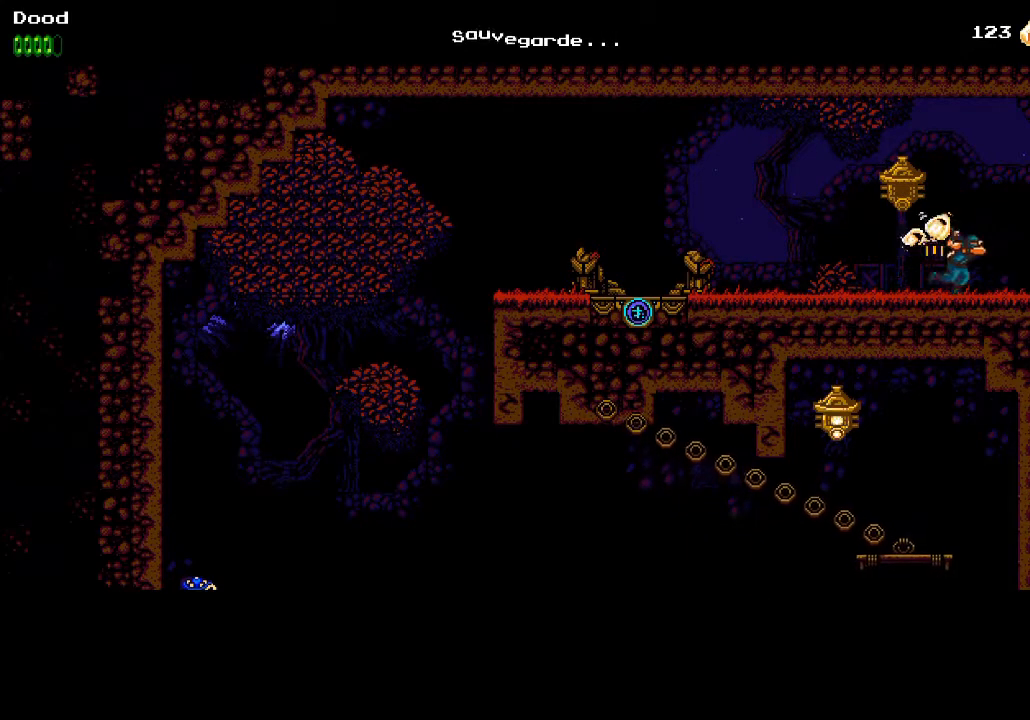
{"buttons": ["DPAD_RIGHT"], "left_stick": "center", "right_stick": "center", "events": []}
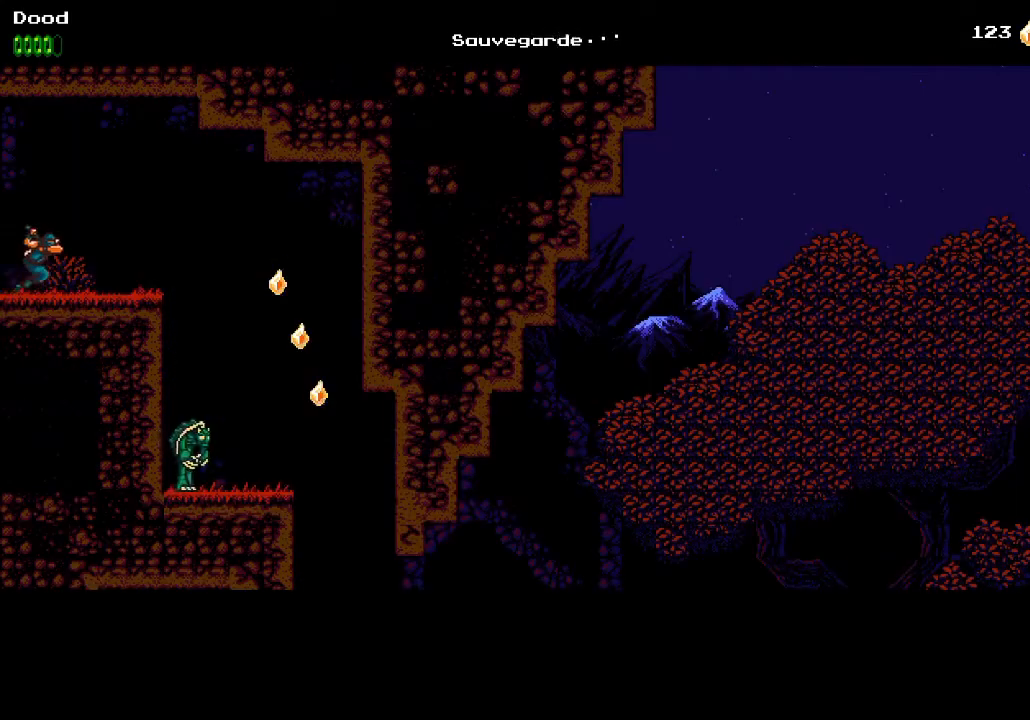
{"buttons": ["DPAD_RIGHT"], "left_stick": "center", "right_stick": "center", "events": []}
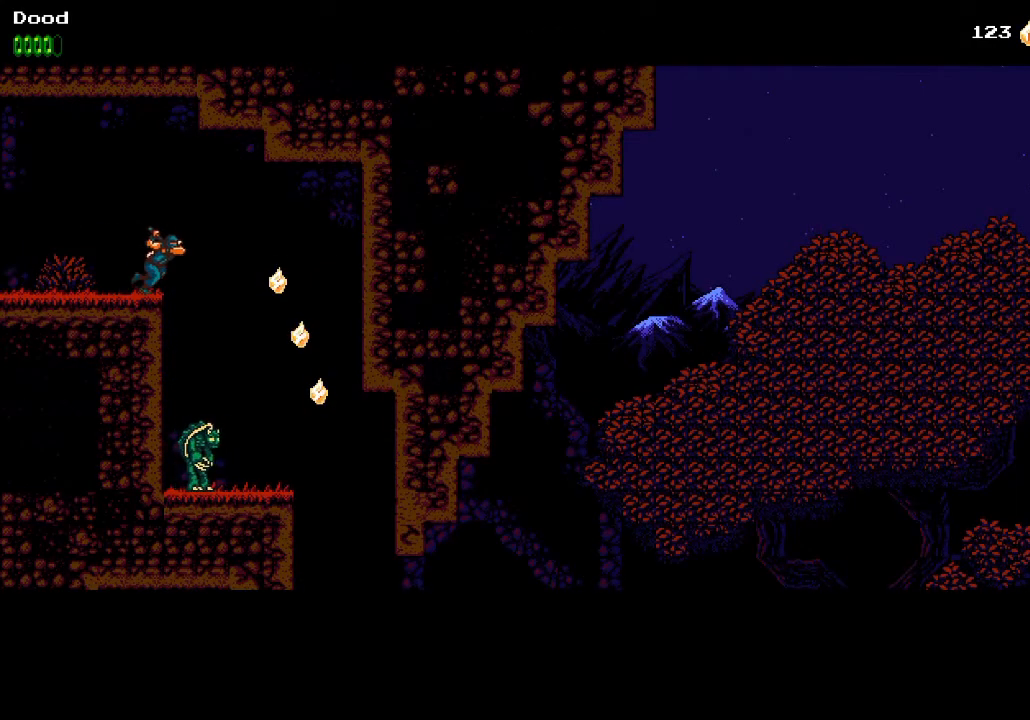
{"buttons": ["DPAD_RIGHT"], "left_stick": "center", "right_stick": "center", "events": []}
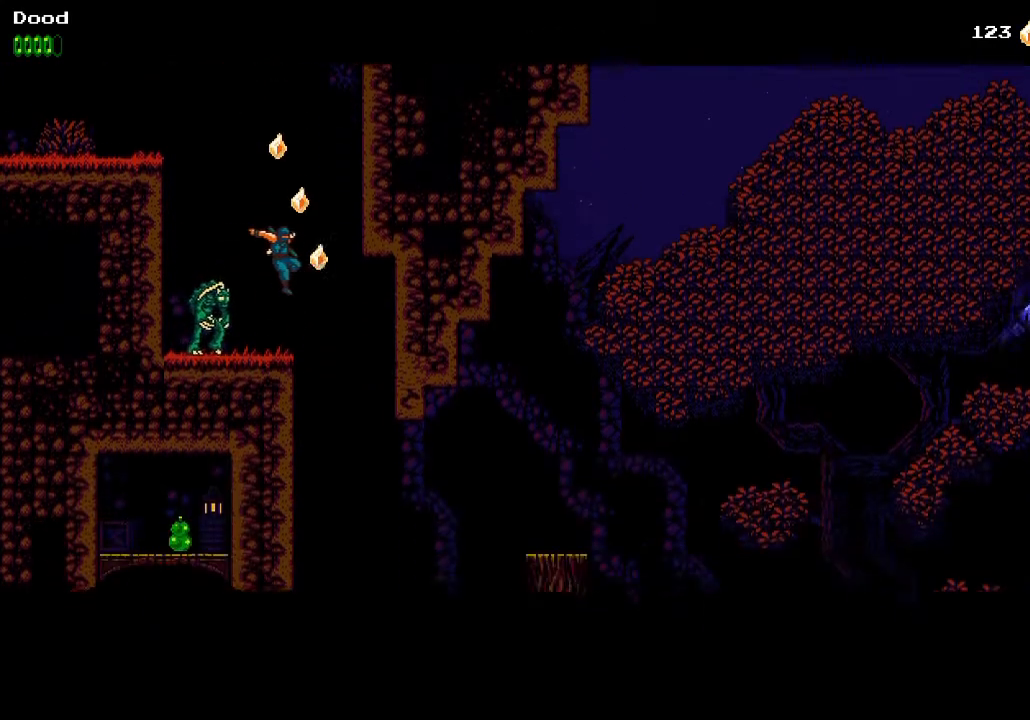
{"buttons": [], "left_stick": "center", "right_stick": "center", "events": [[17, "DPAD_DOWN", "down"], [33, "DPAD_DOWN", "up"], [33, "DPAD_RIGHT", "up"], [33, "SQUARE", "down"], [67, "DPAD_LEFT", "down"], [83, "DPAD_LEFT", "up"], [100, "DPAD_RIGHT", "down"], [100, "SQUARE", "up"], [450, "DPAD_RIGHT", "up"]]}
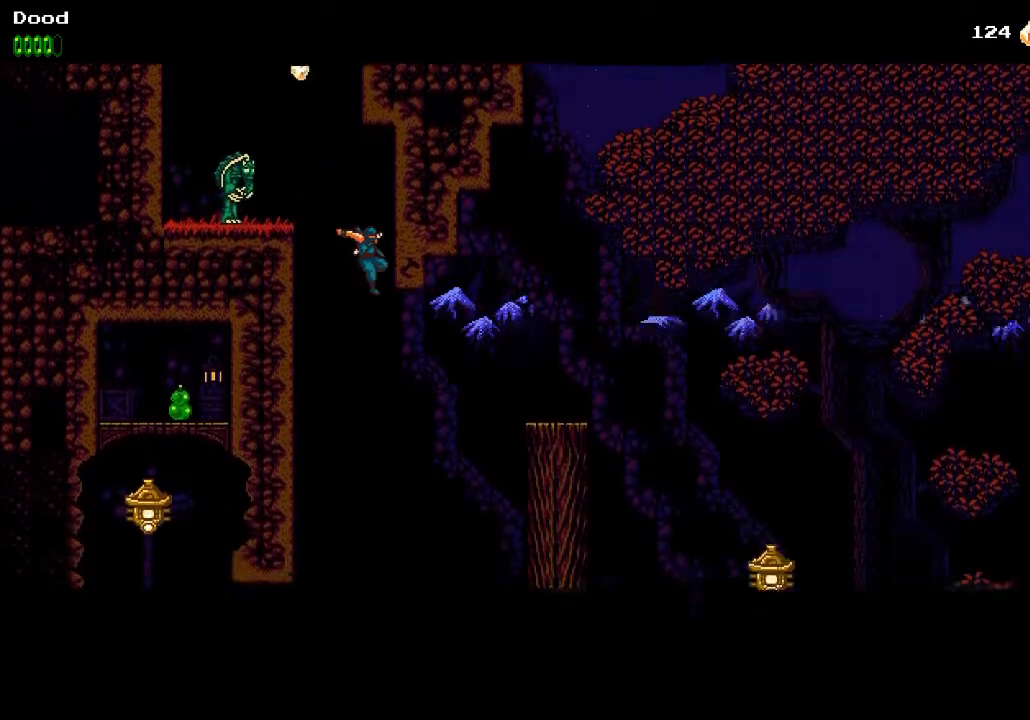
{"buttons": ["DPAD_RIGHT"], "left_stick": "center", "right_stick": "center", "events": [[50, "DPAD_DOWN", "down"], [167, "CROSS", "down"], [200, "DPAD_RIGHT", "down"], [217, "DPAD_DOWN", "up"], [317, "CROSS", "up"]]}
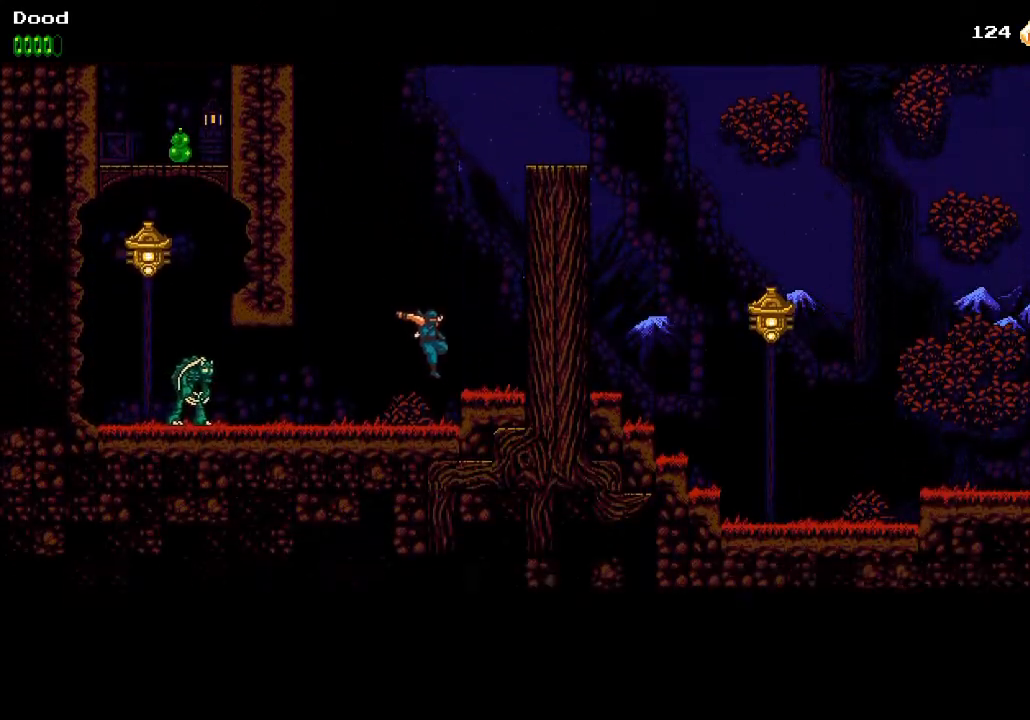
{"buttons": ["CROSS", "DPAD_RIGHT"], "left_stick": "center", "right_stick": "center", "events": [[67, "CROSS", "down"], [150, "DPAD_RIGHT", "up"], [300, "DPAD_RIGHT", "down"], [417, "CROSS", "up"], [500, "CROSS", "down"]]}
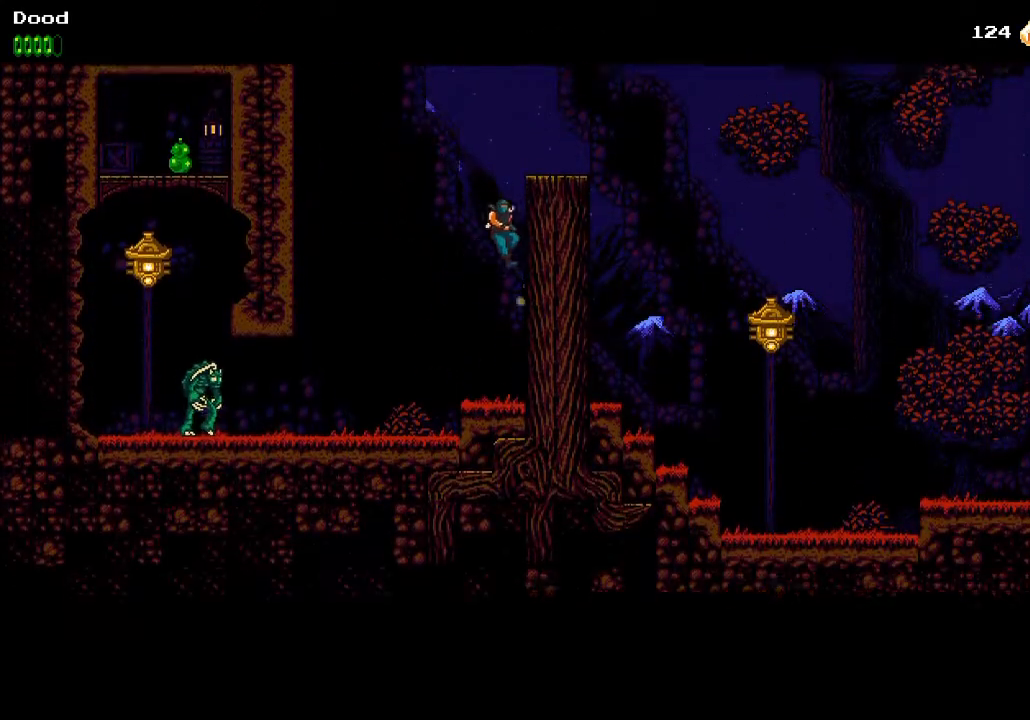
{"buttons": ["CROSS", "DPAD_RIGHT"], "left_stick": "center", "right_stick": "center", "events": [[50, "DPAD_RIGHT", "up"], [150, "DPAD_RIGHT", "down"]]}
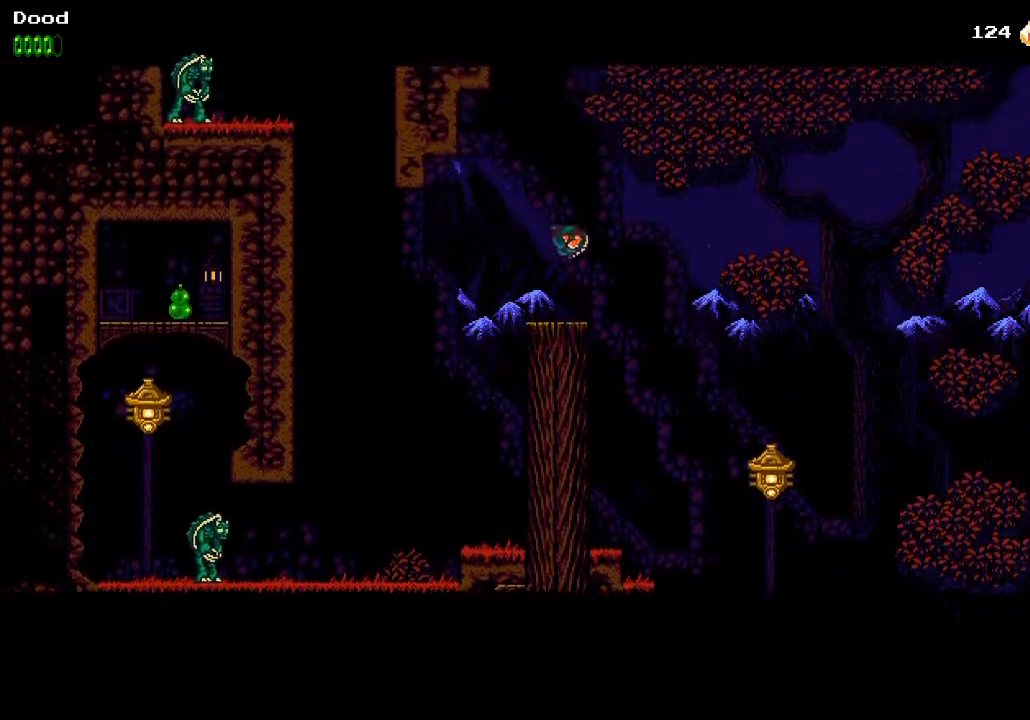
{"buttons": ["DPAD_RIGHT"], "left_stick": "center", "right_stick": "center", "events": [[50, "CROSS", "up"]]}
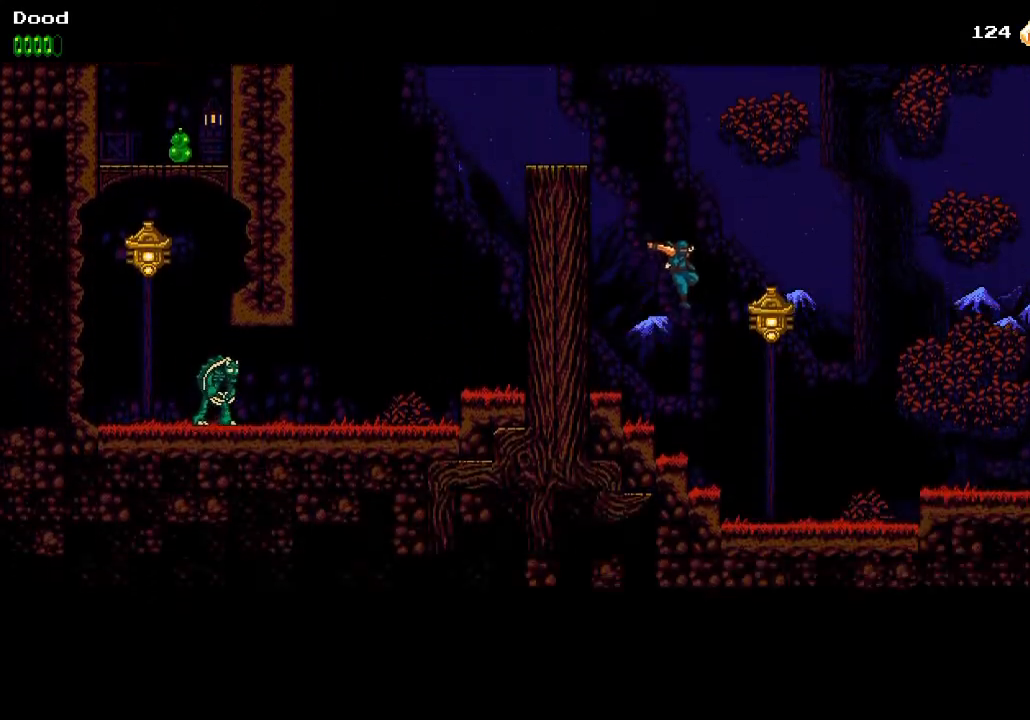
{"buttons": ["DPAD_RIGHT"], "left_stick": "center", "right_stick": "center", "events": [[67, "SQUARE", "down"], [183, "SQUARE", "up"]]}
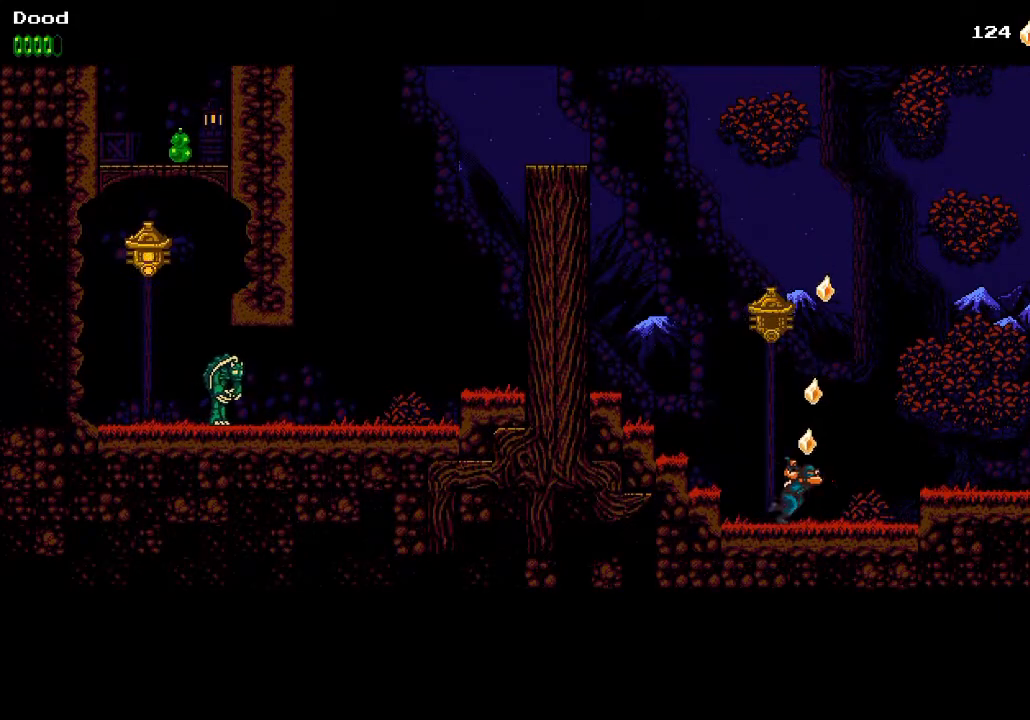
{"buttons": ["DPAD_RIGHT"], "left_stick": "center", "right_stick": "center", "events": [[200, "CROSS", "down"], [283, "CROSS", "up"]]}